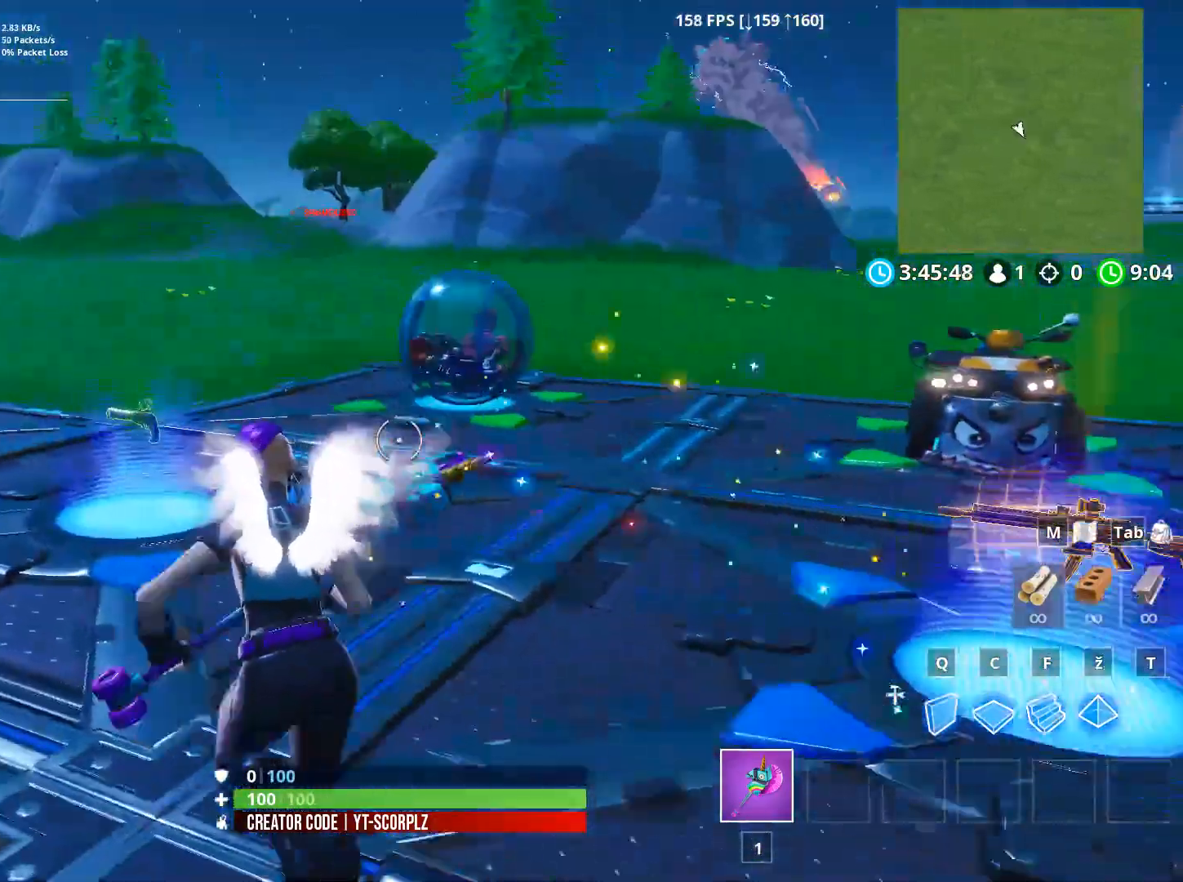
Gameplay with keyboard and mouse; each line is a JSON object with the keys and mouse buttons held at the frame after it. "events" lists presses ("down") and releases ("up") of "1", "2", "3", "4", "5", "a", "alt", "c", "caps_lock", "ctrl", "d", "e", "f", "g", "q", "r", "s", "shift", "space", "t", "tab", "v", "w", "x", "z", "mouse_left", "mouse_wheel" and "mouse_right" between this image and that frame as [ms after this image, input, new state], when the widget could be followed in between. "mouse_left", "mouse_wheel", "mouse_right" = the "left", "wheel", "right" buttons of the "mouse" list. No other keys are recorded. "wheel" means that the mouse wheel is clicked or scrolled. "mouse_move" is the direction in which the mouse moves at that frame (one of eight, or "still"), when it could be read.
{"keys": ["a"], "mouse": [], "mouse_move": "still", "events": [[50, "a", "up"], [284, "a", "down"]]}
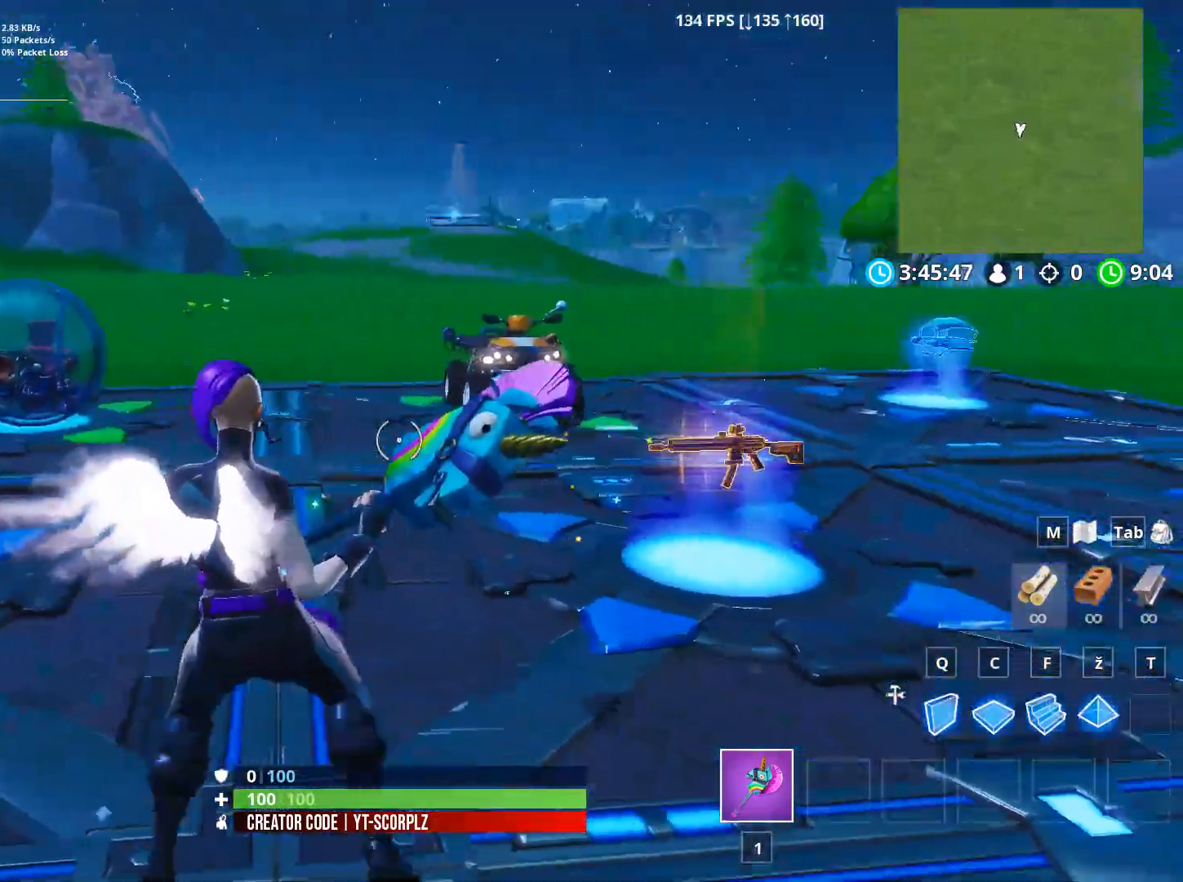
{"keys": ["a", "s"], "mouse": [], "mouse_move": "still", "events": [[150, "s", "down"]]}
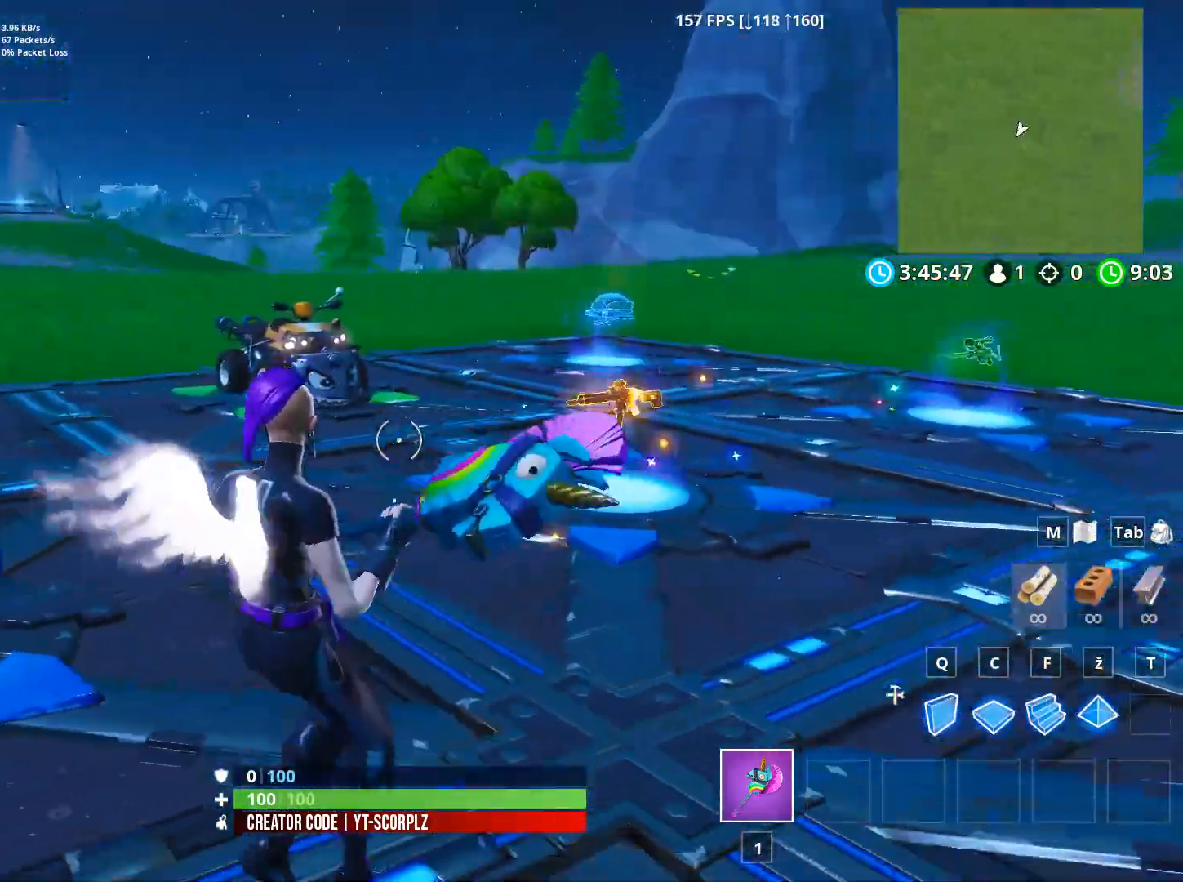
{"keys": ["a", "s"], "mouse": [], "mouse_move": "still", "events": []}
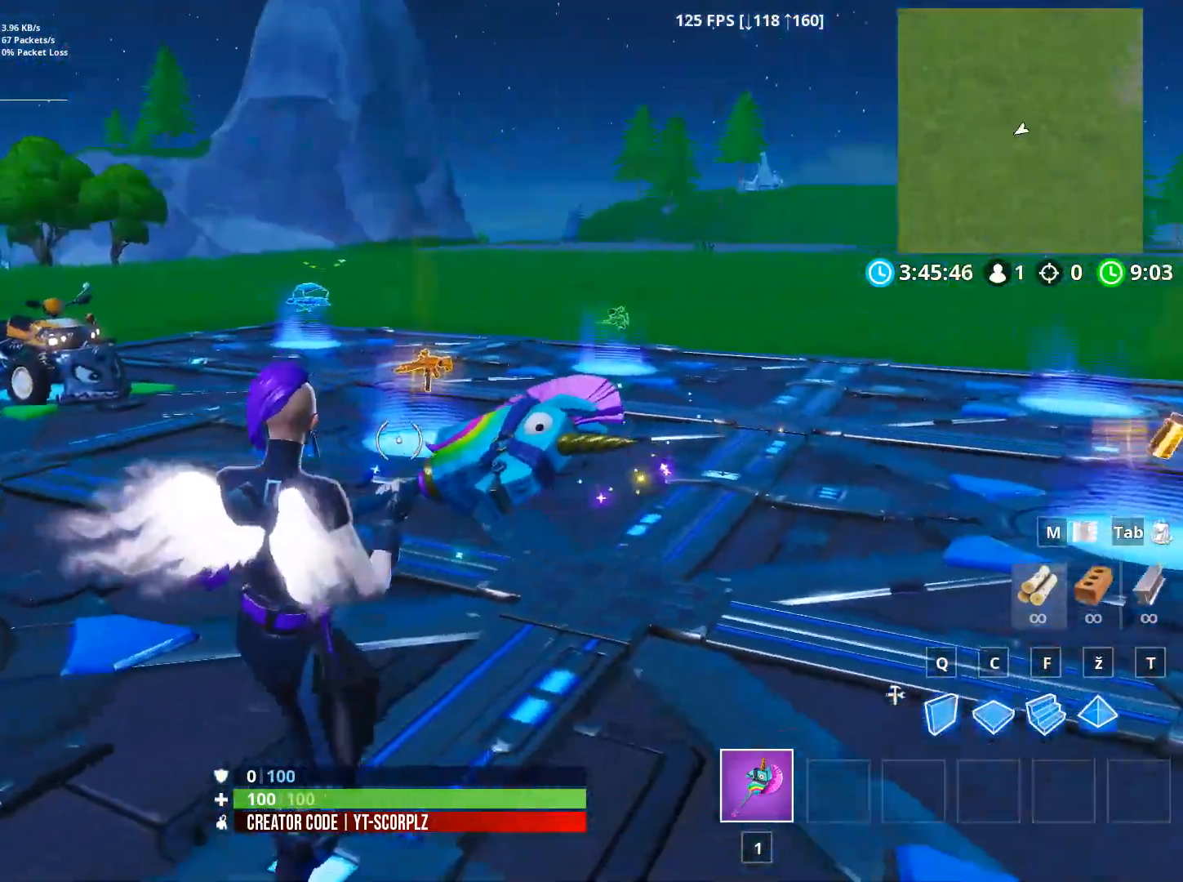
{"keys": ["a", "s"], "mouse": [], "mouse_move": "still", "events": []}
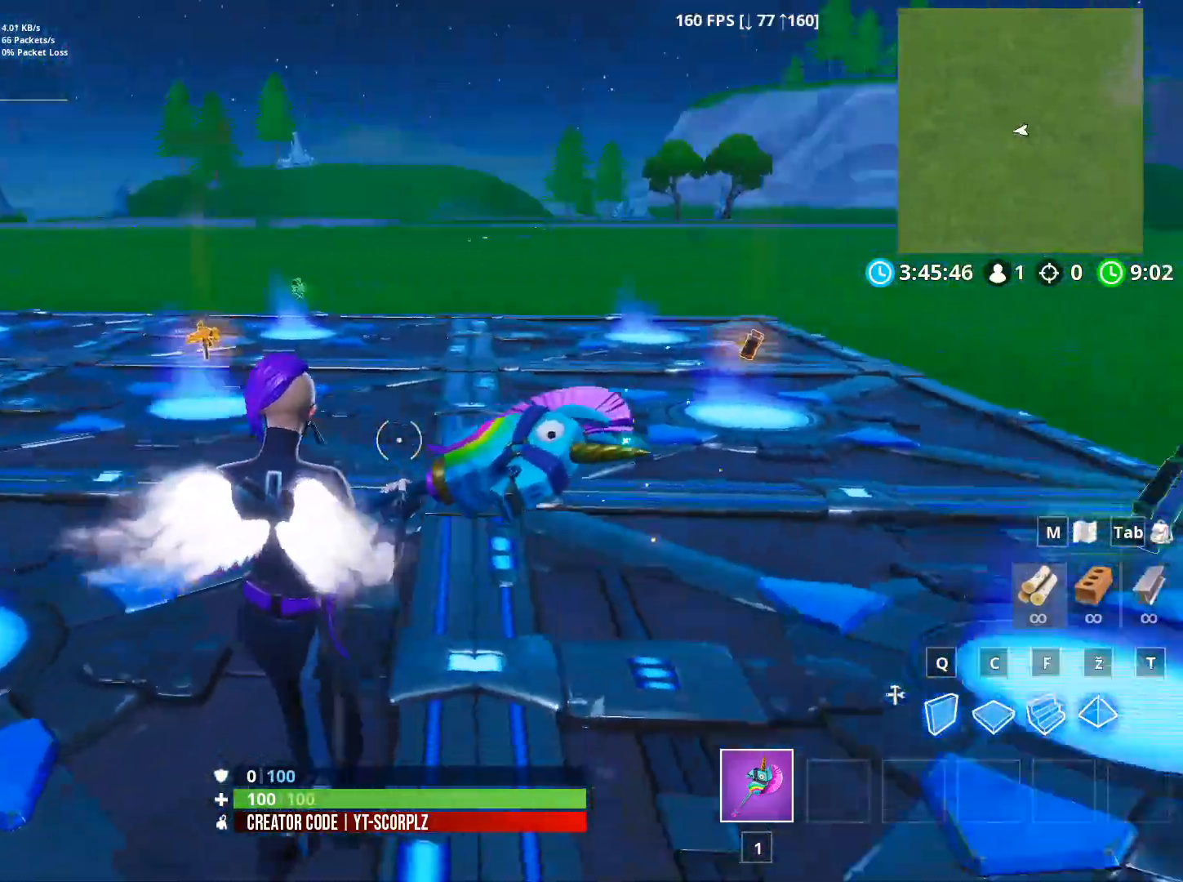
{"keys": ["s"], "mouse": [], "mouse_move": "still", "events": [[50, "a", "up"]]}
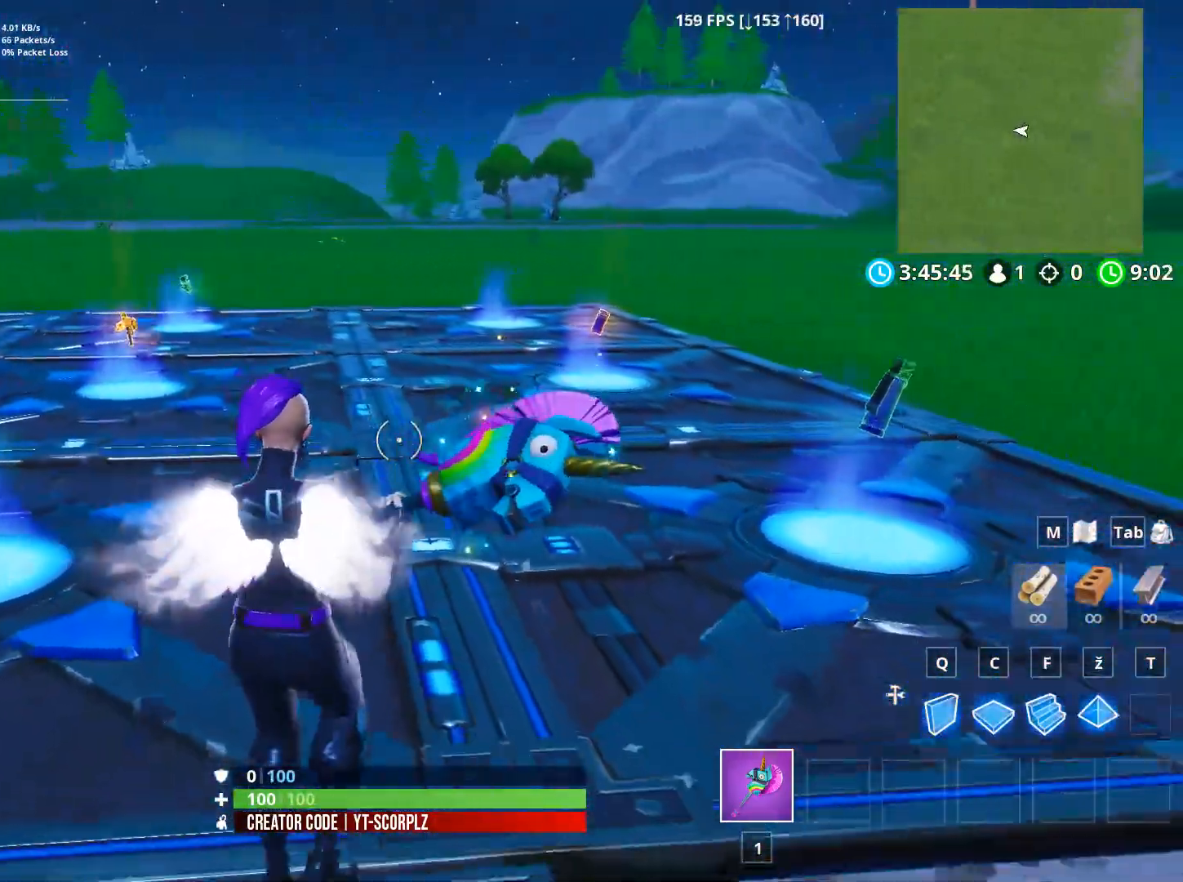
{"keys": ["a", "s"], "mouse": [], "mouse_move": "left", "events": [[350, "a", "down"]]}
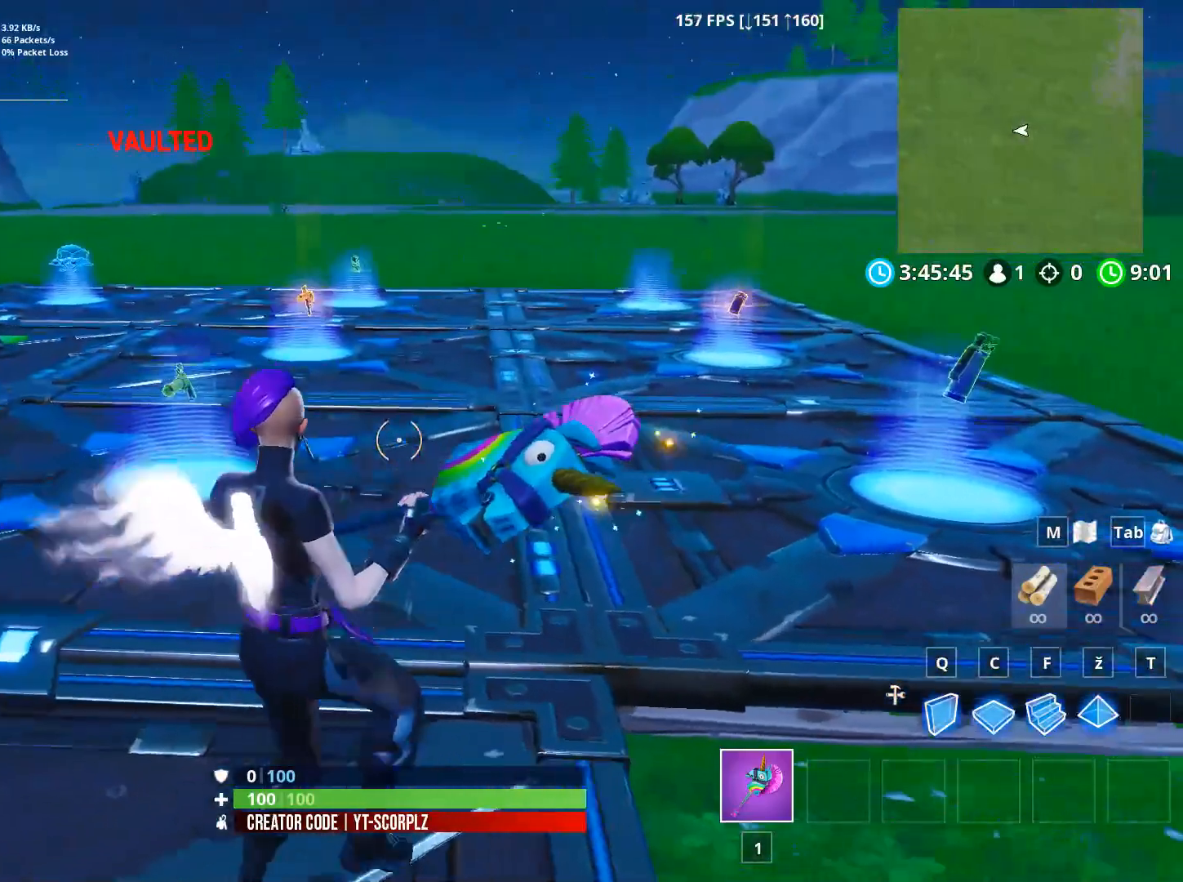
{"keys": [], "mouse": [], "mouse_move": "still", "events": [[83, "s", "up"], [134, "a", "up"]]}
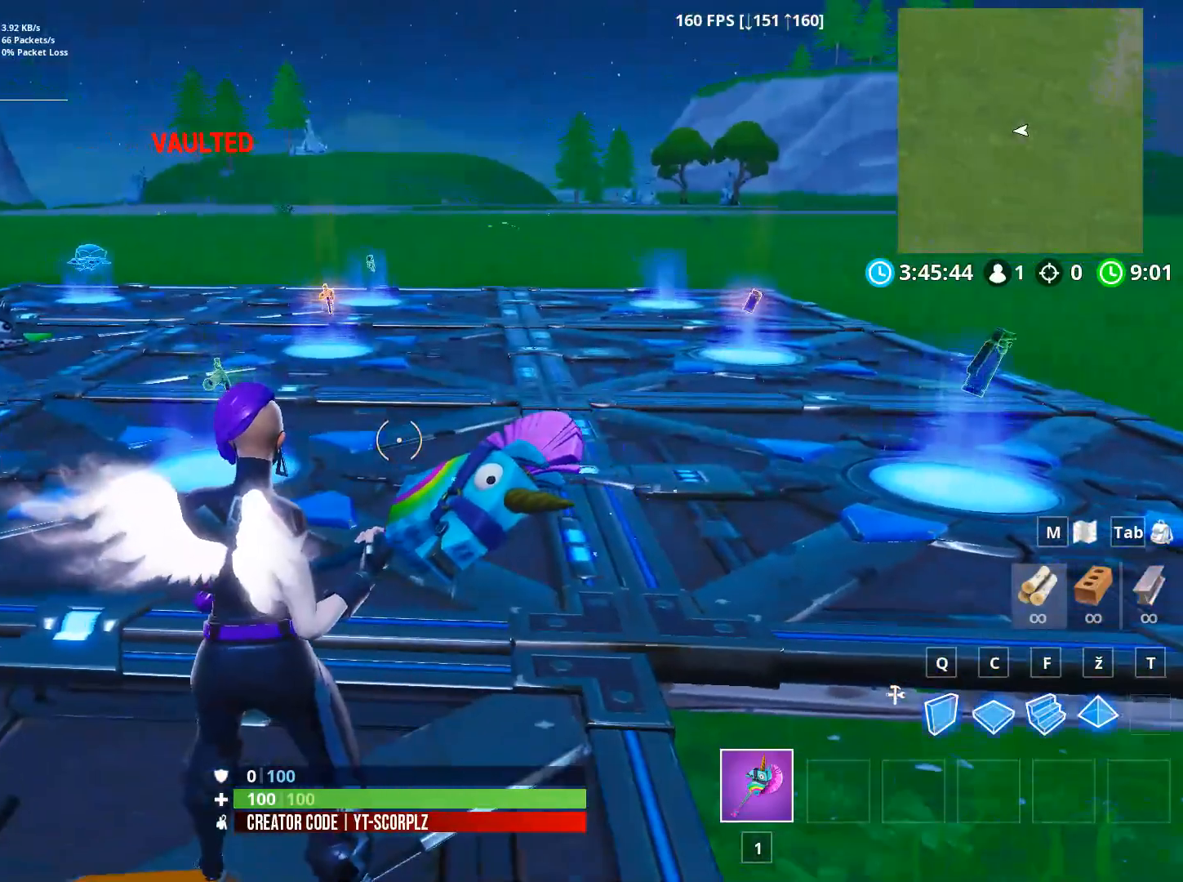
{"keys": ["a", "w"], "mouse": [], "mouse_move": "still", "events": [[233, "w", "down"], [283, "a", "down"]]}
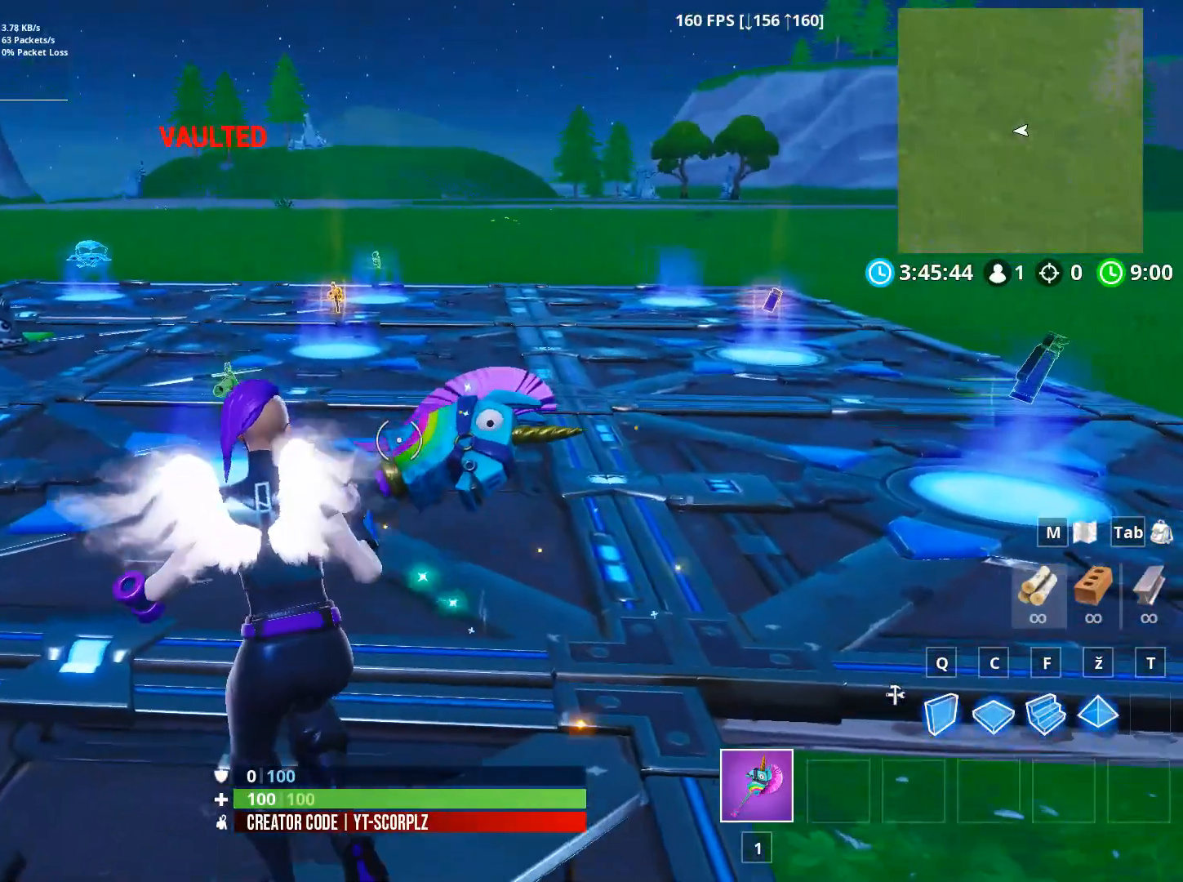
{"keys": [], "mouse": [], "mouse_move": "up", "events": [[167, "a", "up"], [200, "w", "up"]]}
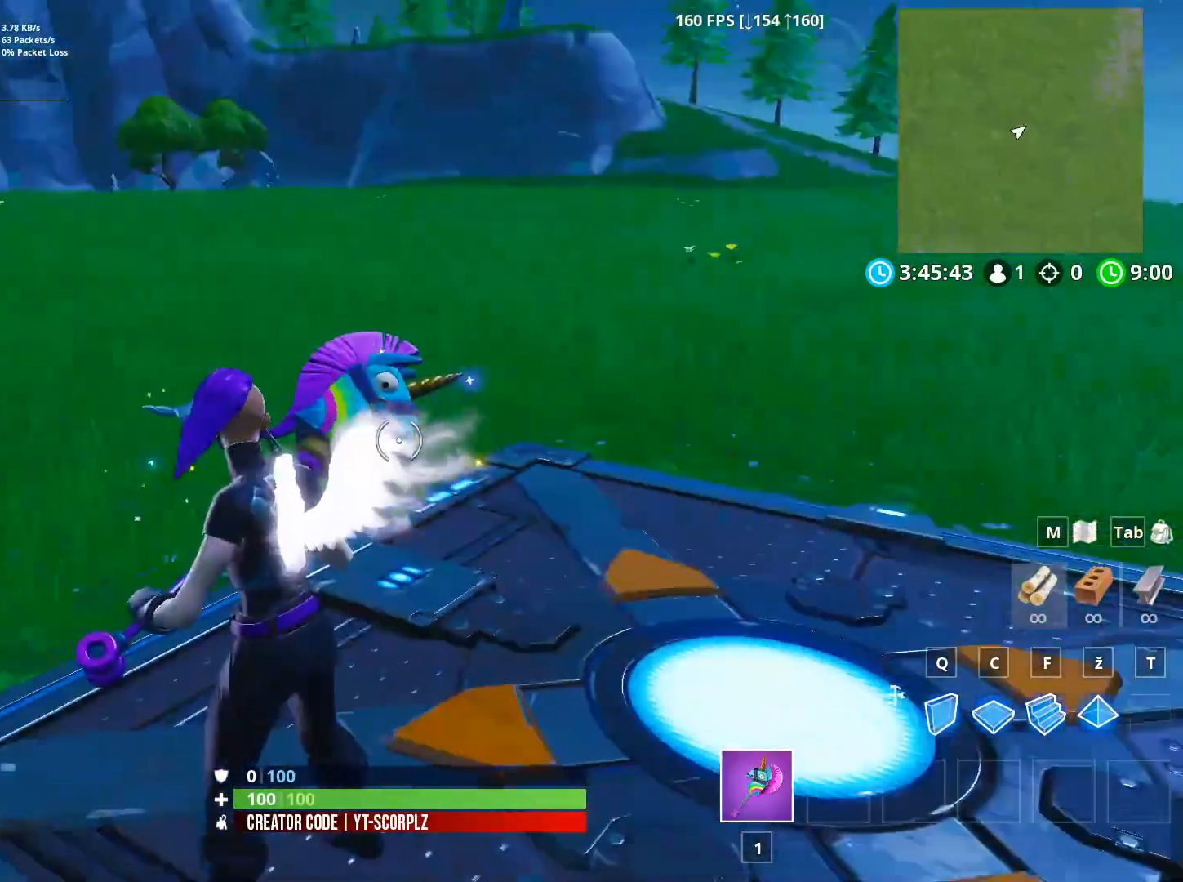
{"keys": [], "mouse": [], "mouse_move": "up", "events": []}
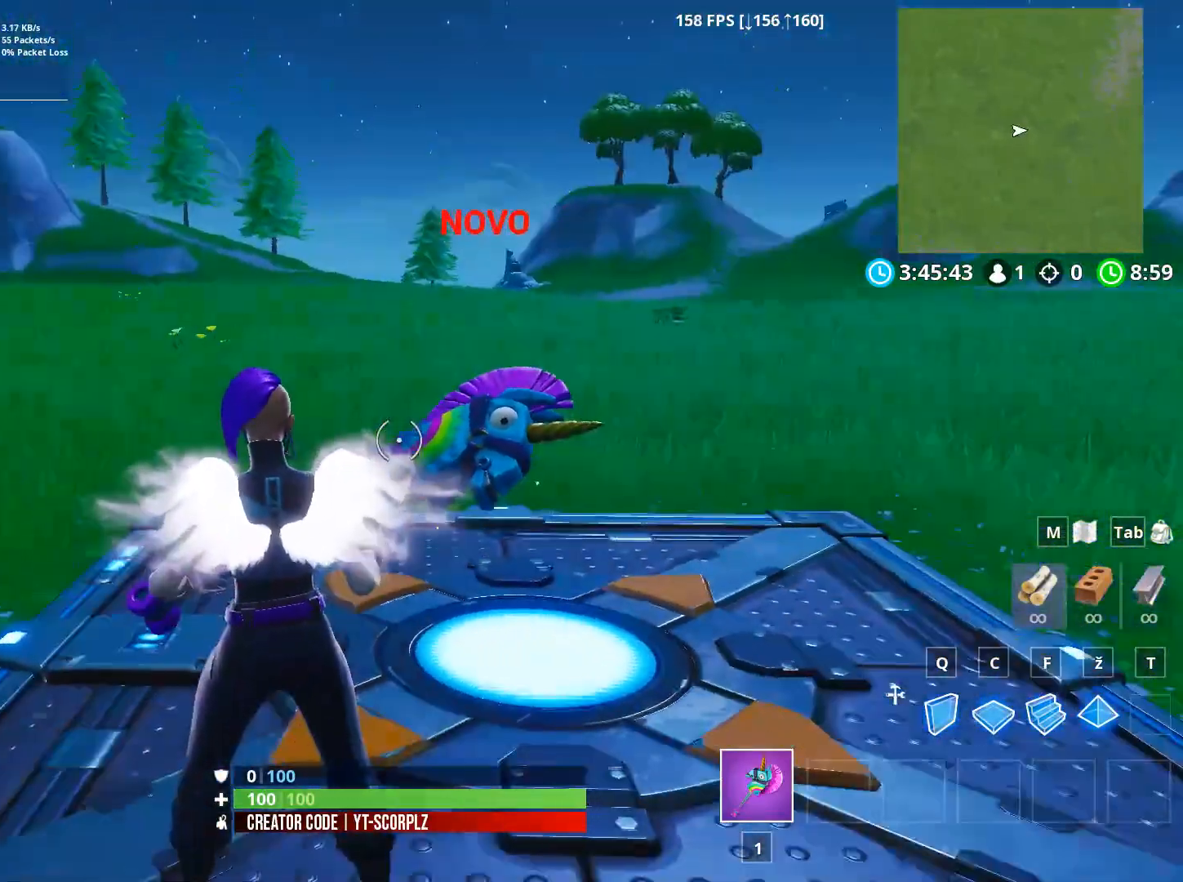
{"keys": [], "mouse": [], "mouse_move": "still", "events": []}
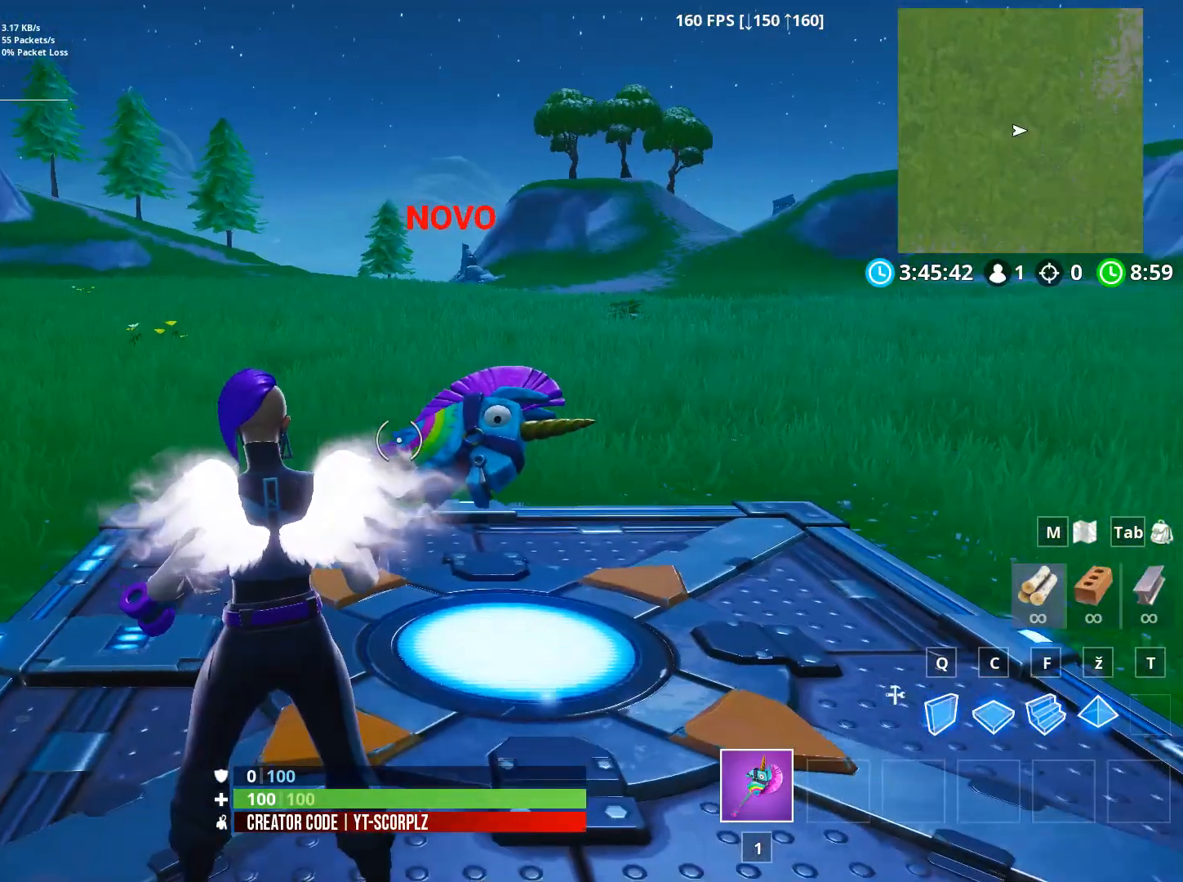
{"keys": ["w"], "mouse": [], "mouse_move": "still", "events": [[166, "w", "down"]]}
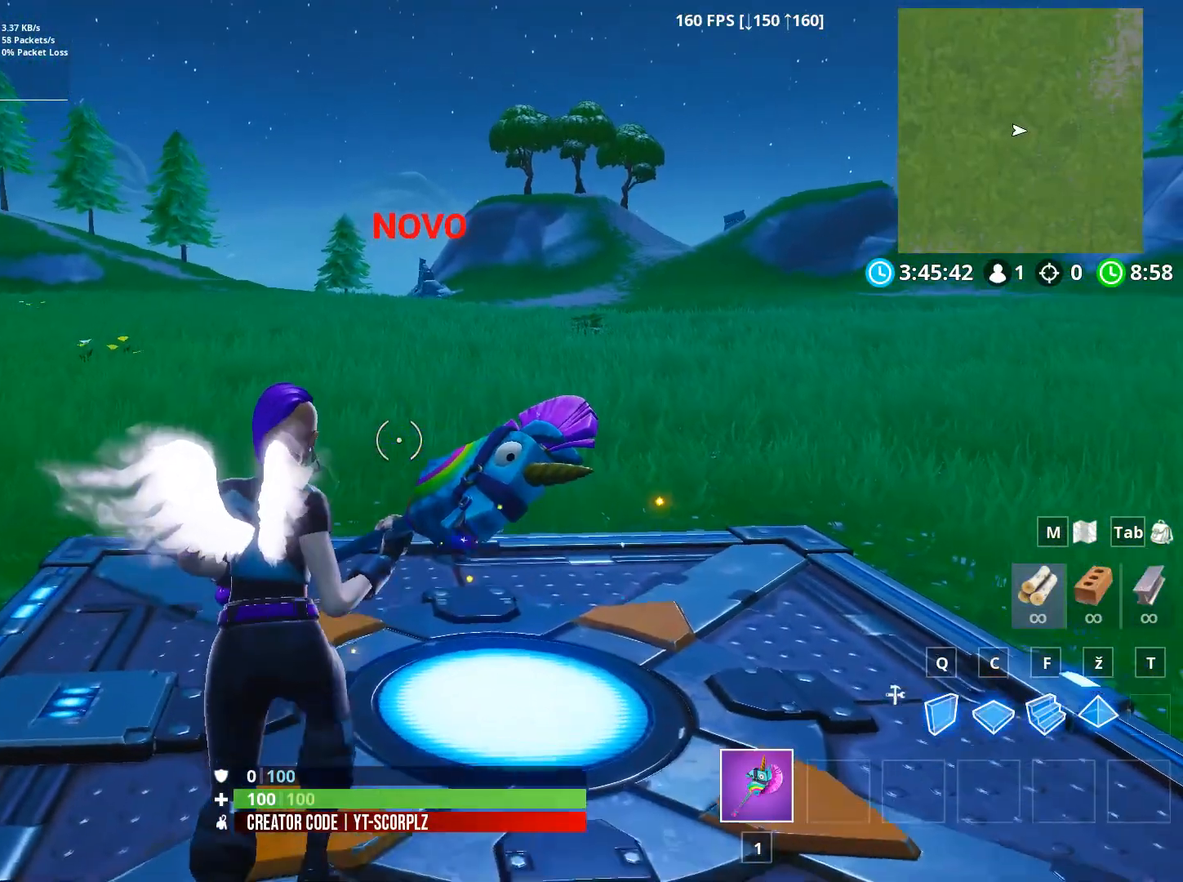
{"keys": [], "mouse": [], "mouse_move": "still", "events": [[217, "d", "down"], [317, "w", "up"], [367, "d", "up"]]}
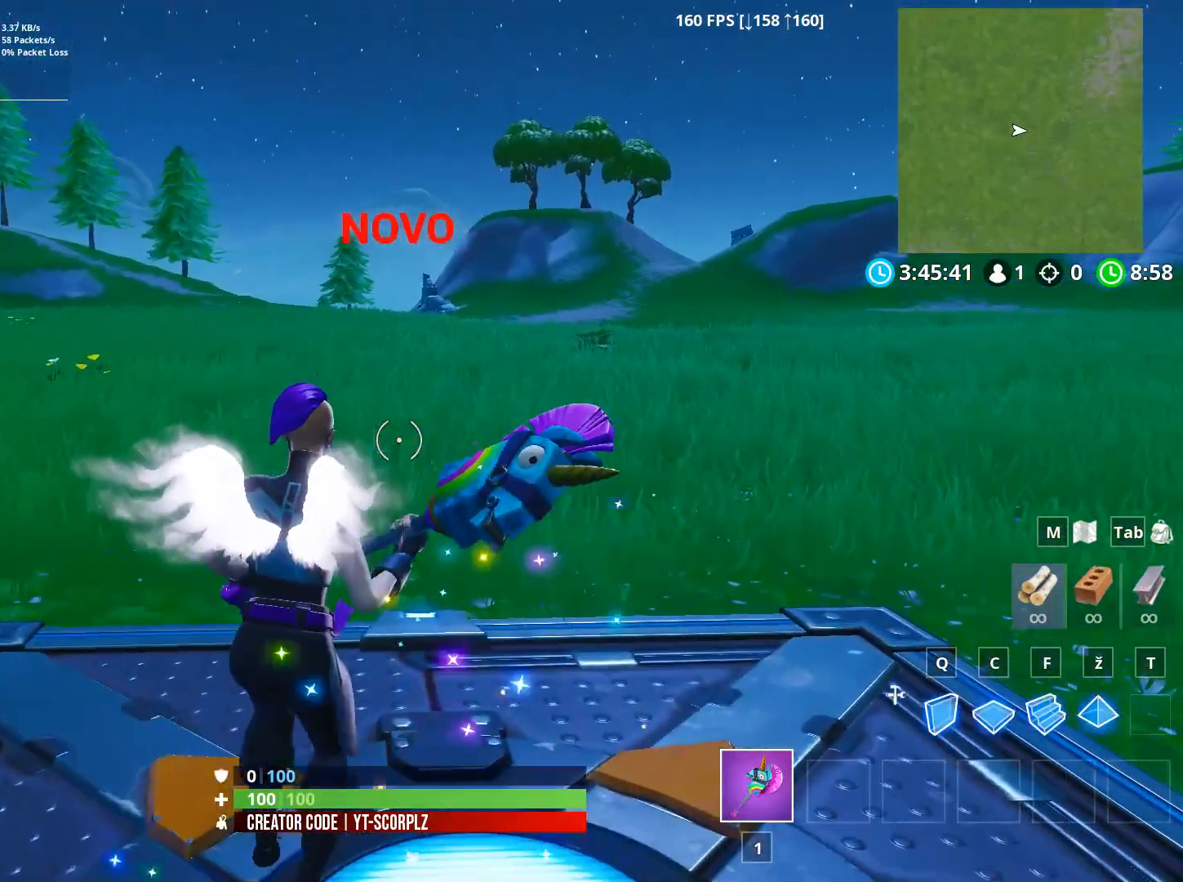
{"keys": [], "mouse": [], "mouse_move": "still", "events": []}
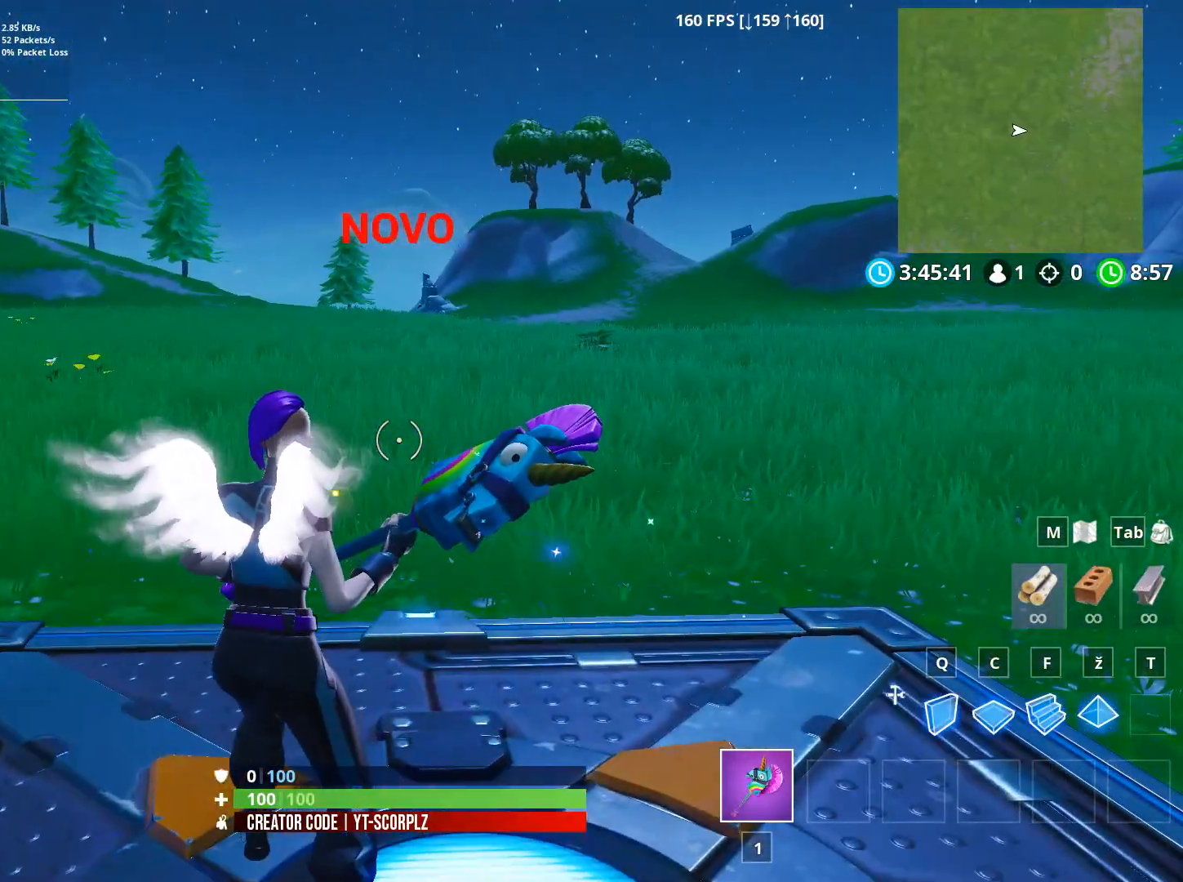
{"keys": [], "mouse": [], "mouse_move": "still", "events": []}
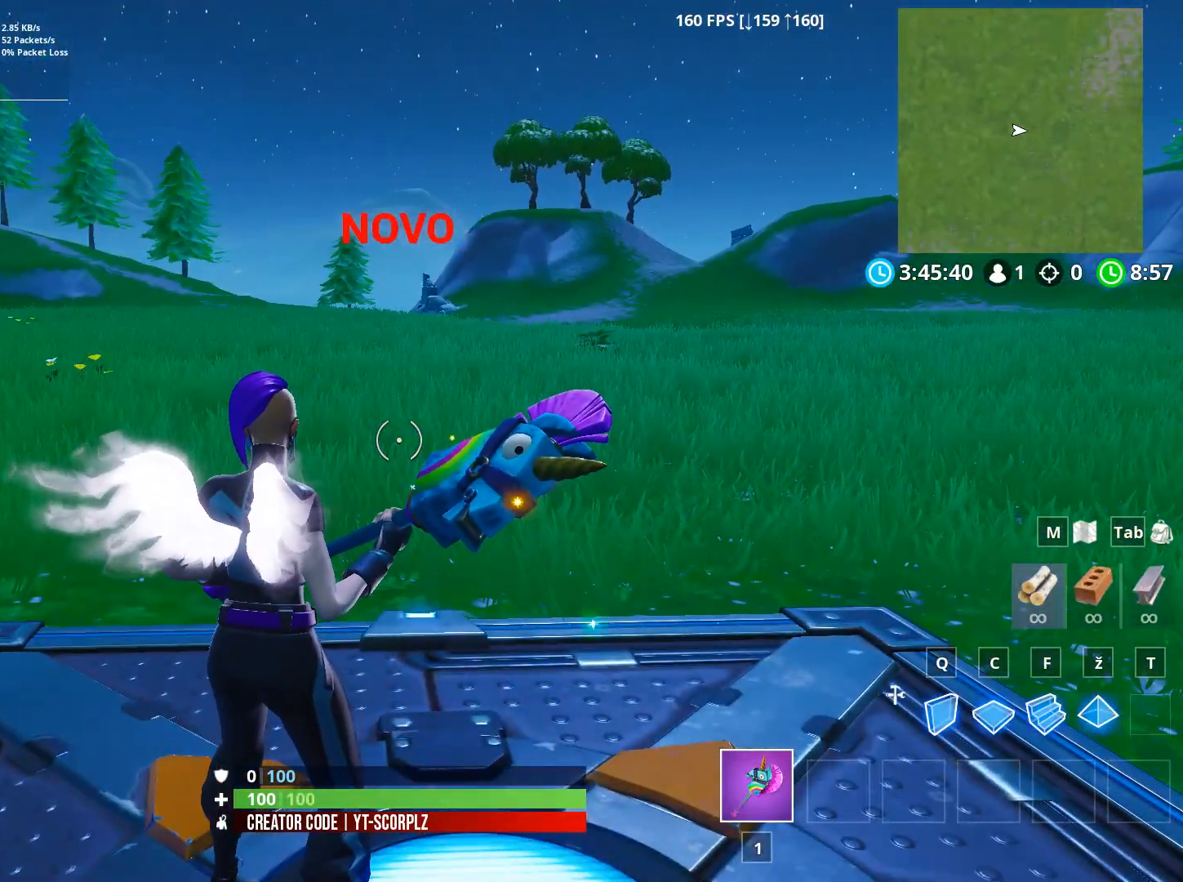
{"keys": [], "mouse": [], "mouse_move": "still", "events": []}
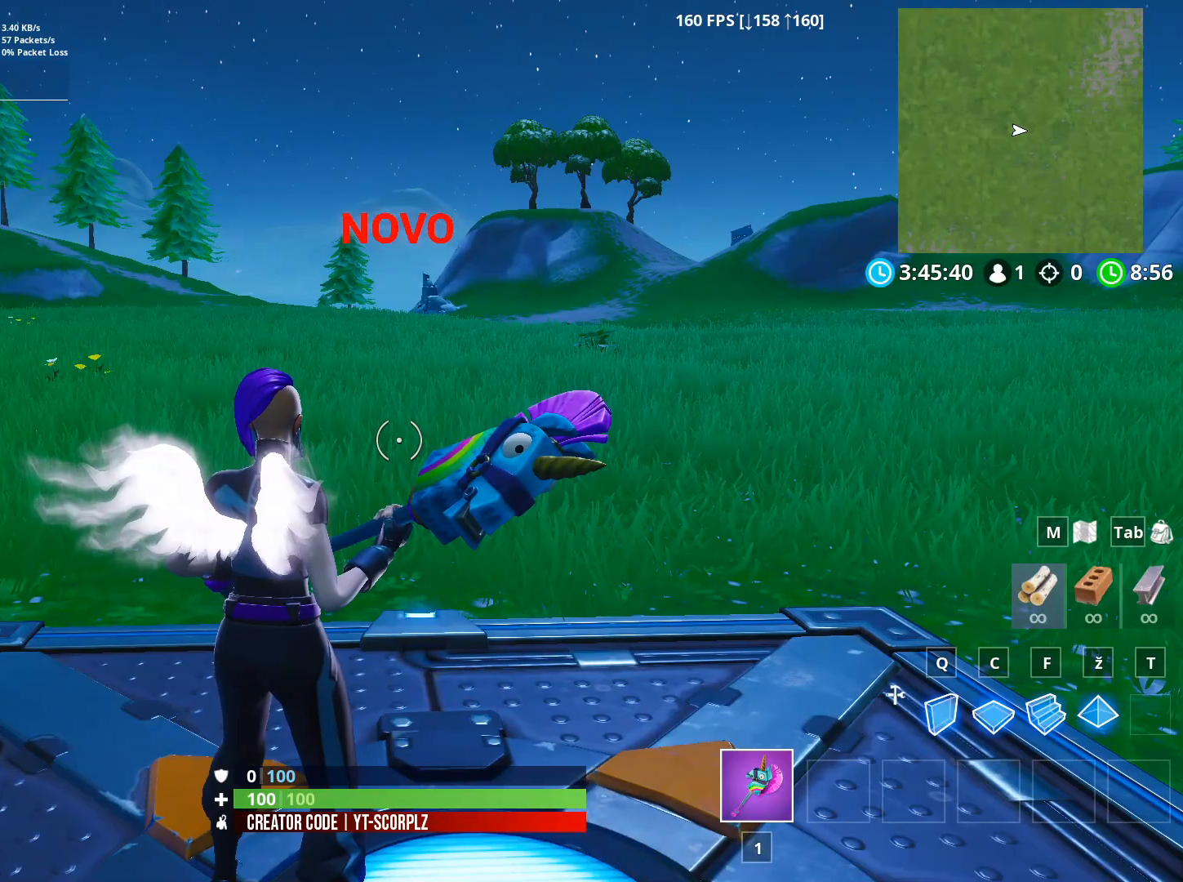
{"keys": [], "mouse": [], "mouse_move": "still", "events": []}
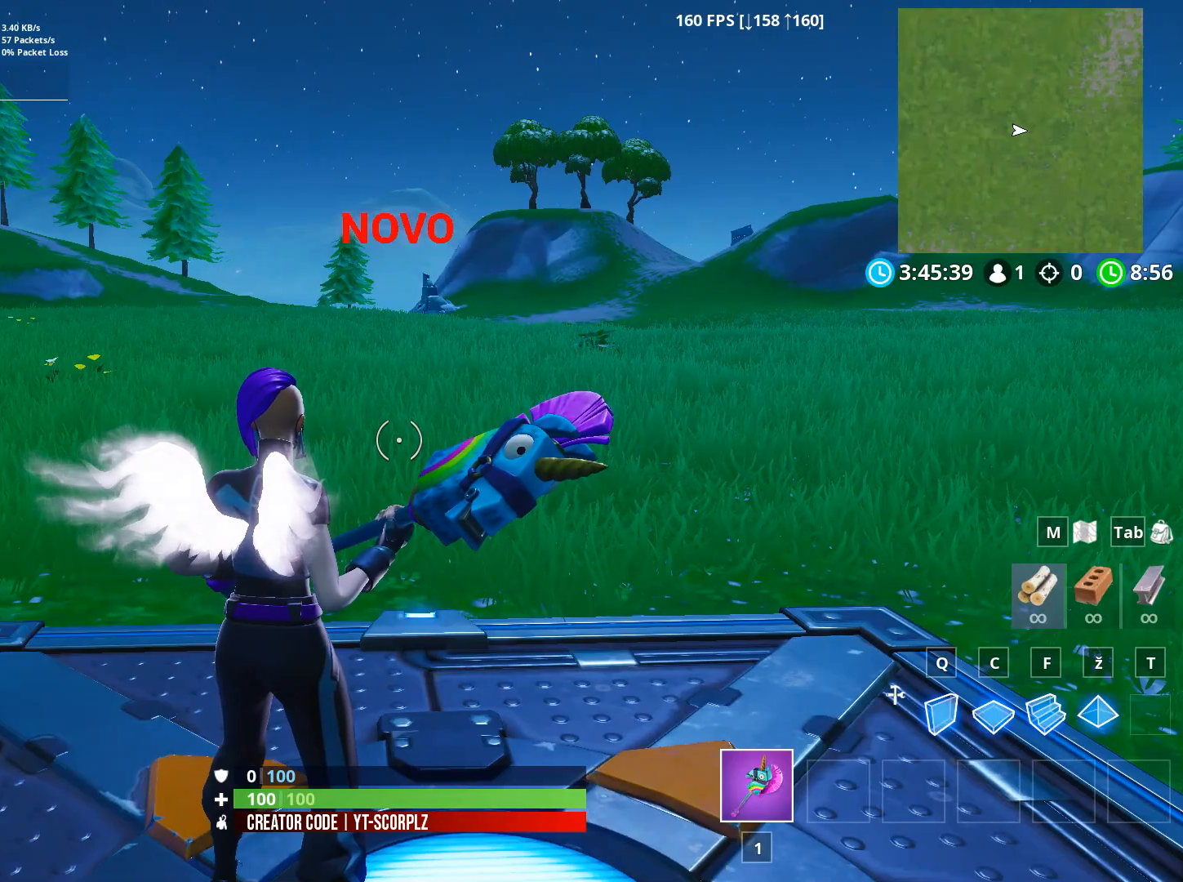
{"keys": [], "mouse": [], "mouse_move": "still", "events": []}
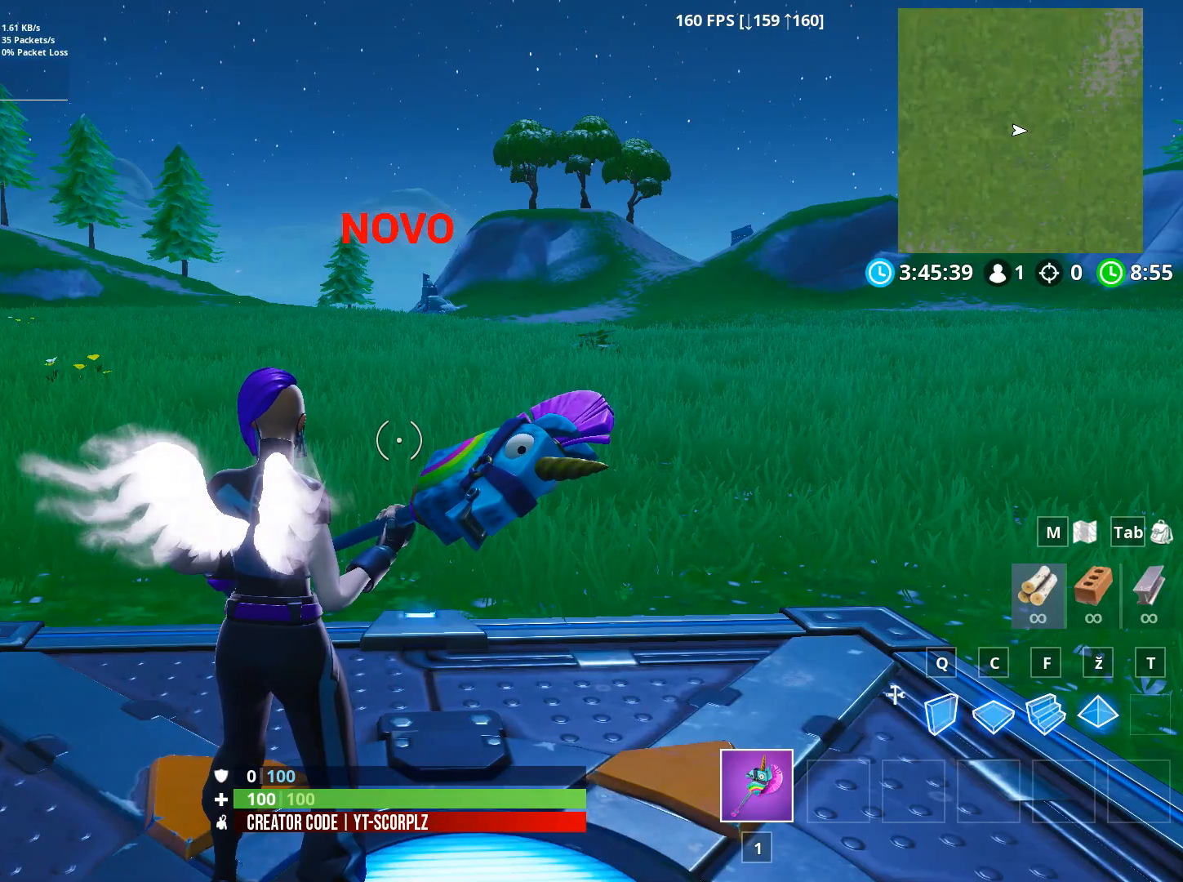
{"keys": [], "mouse": [], "mouse_move": "still", "events": []}
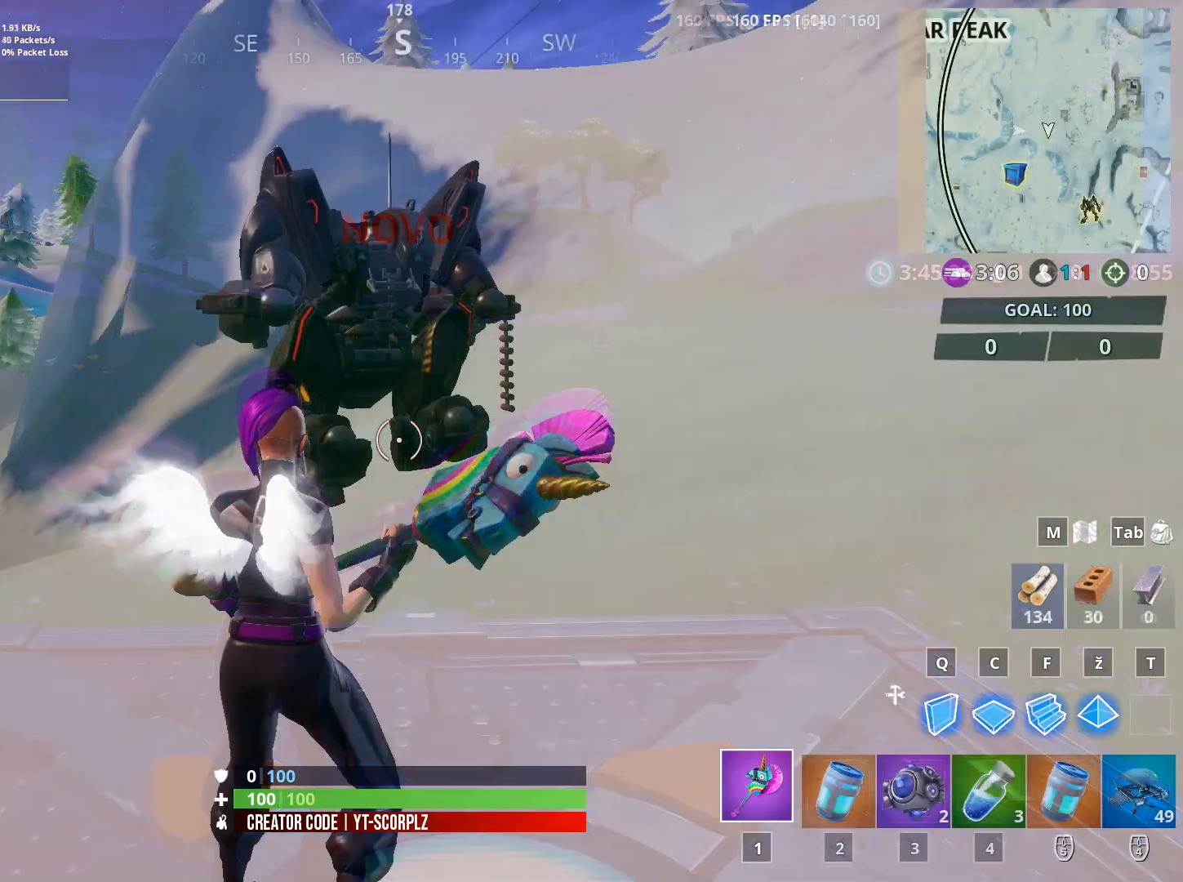
{"keys": [], "mouse": [], "mouse_move": "still", "events": []}
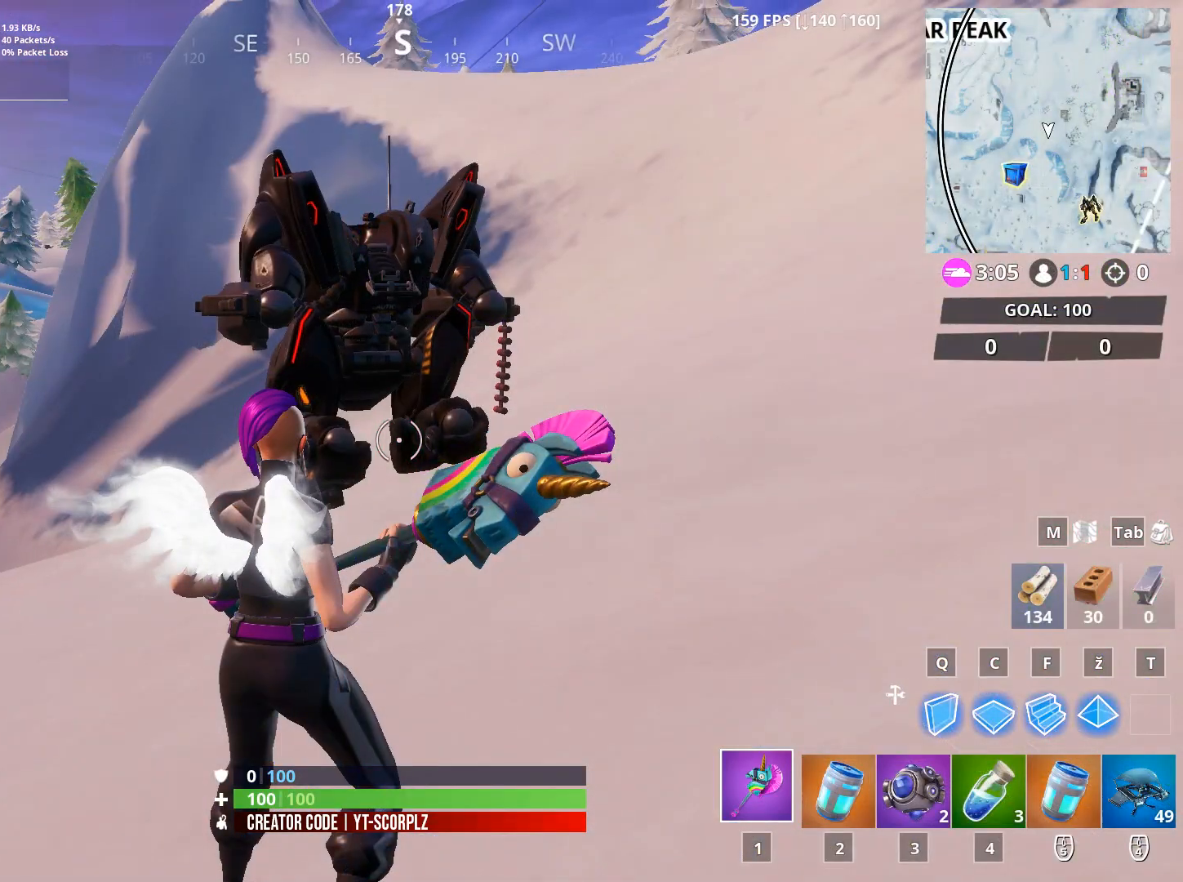
{"keys": ["w"], "mouse": [], "mouse_move": "still", "events": [[400, "w", "down"]]}
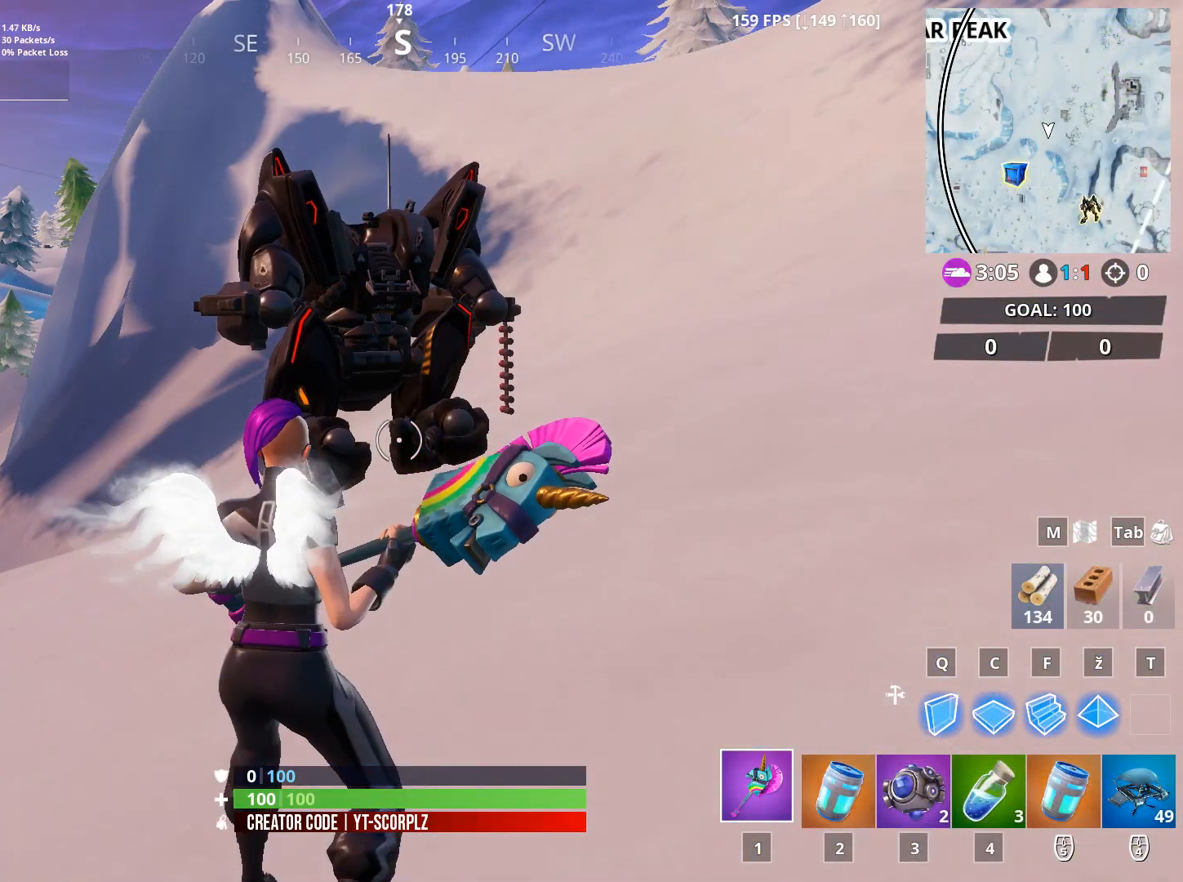
{"keys": ["a", "w"], "mouse": [], "mouse_move": "still", "events": [[233, "a", "down"]]}
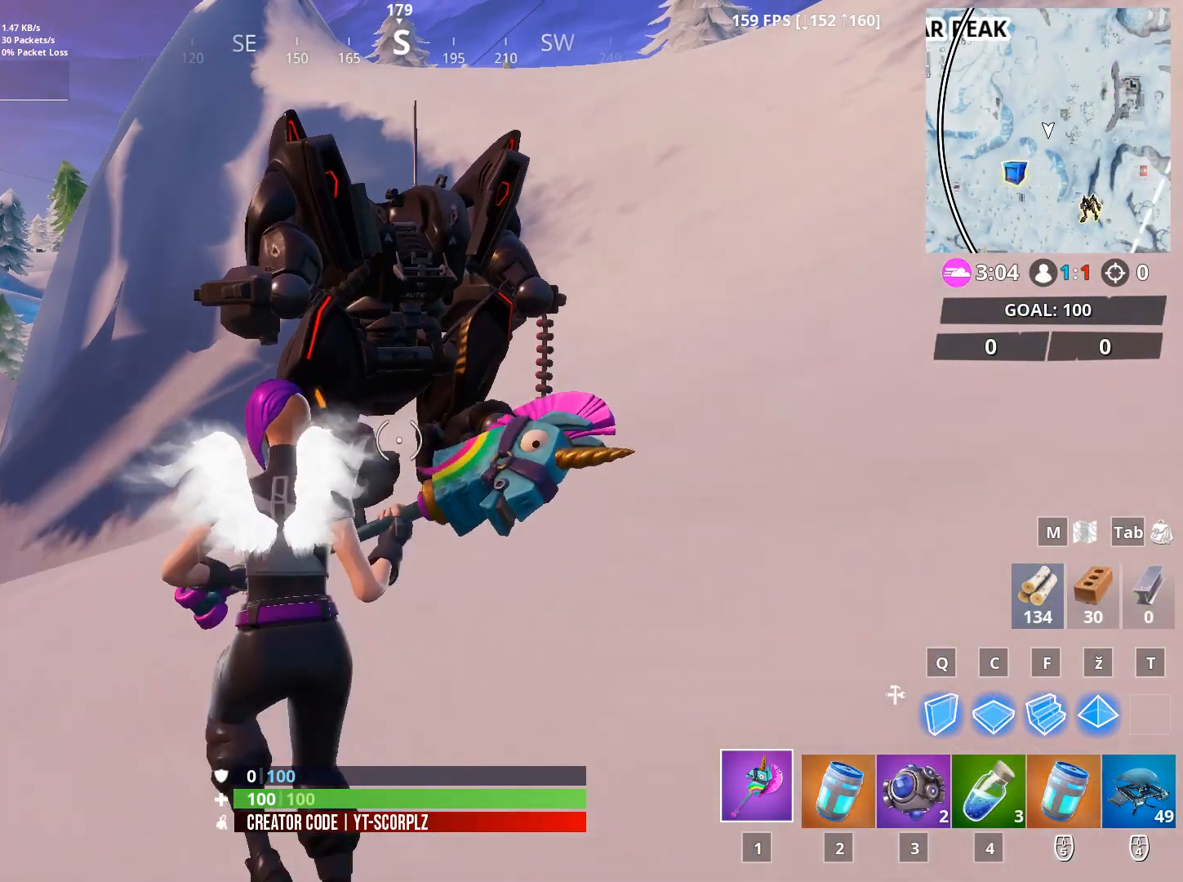
{"keys": ["a", "w"], "mouse": [], "mouse_move": "still", "events": []}
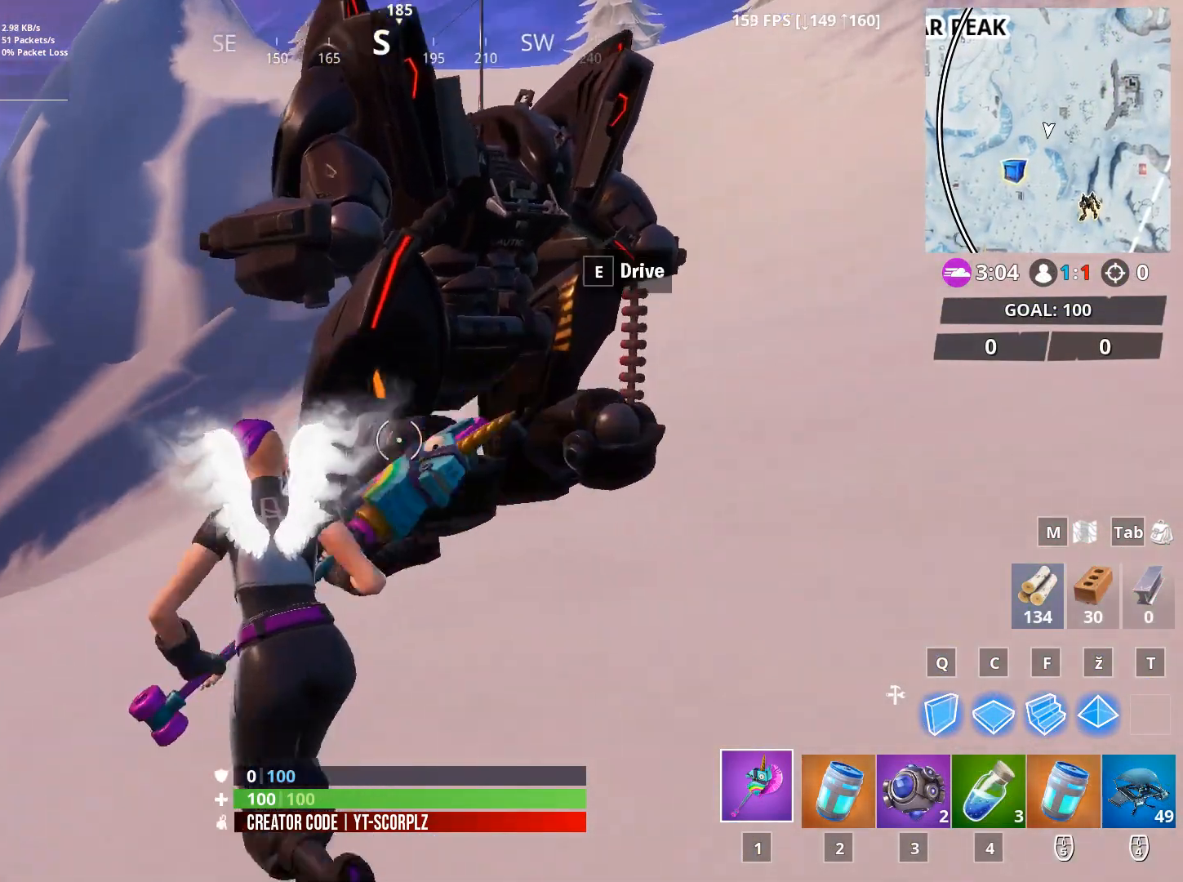
{"keys": ["a", "w"], "mouse": [], "mouse_move": "still", "events": []}